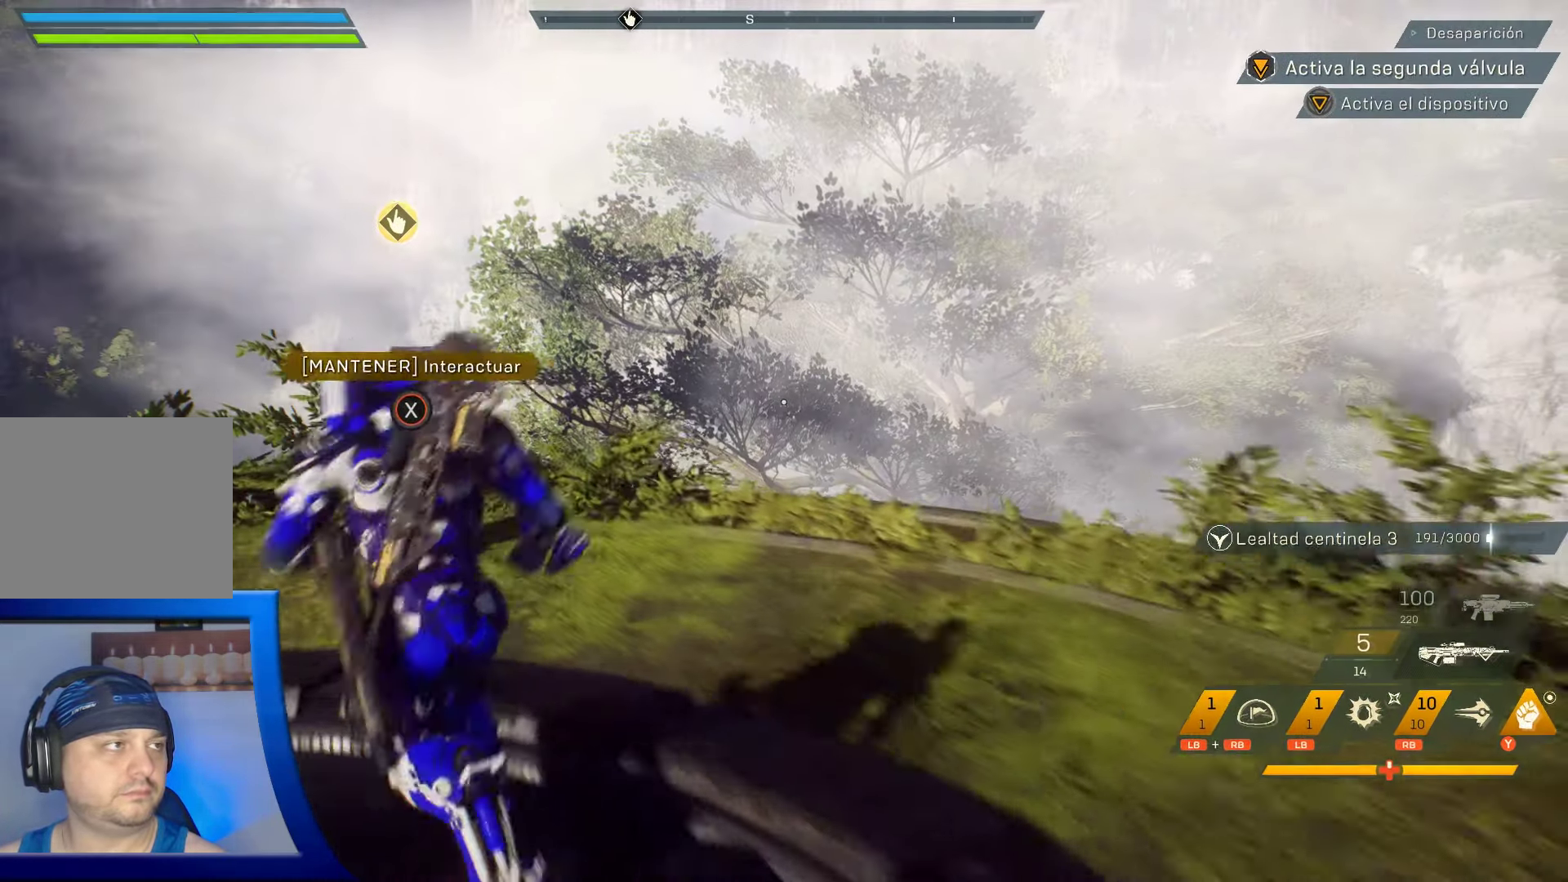
Gameplay with a controller (Xbox layout); each line is a JSON object with the inputs held at the frame after it. "events" lists button and stick changes between this image and that frame as [ms after this image, input, new state], when the widget could be followed in between. Not read: HOME.
{"buttons": ["X"], "left_stick": "center", "right_stick": "center", "events": [[167, "left_stick", "up"], [417, "X", "down"], [434, "left_stick", "center"]]}
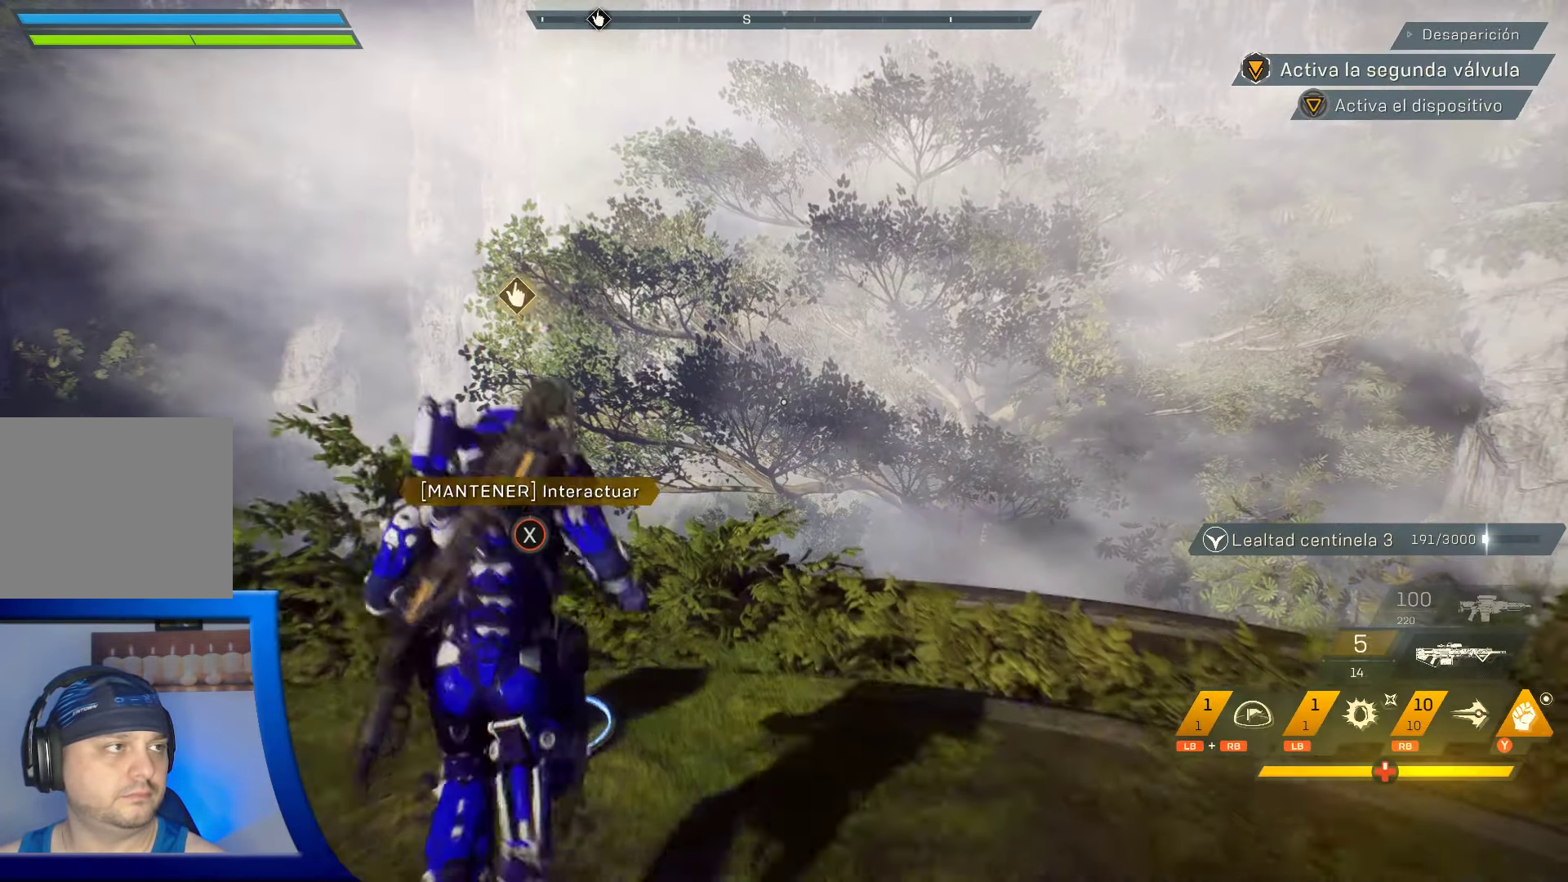
{"buttons": ["X"], "left_stick": "center", "right_stick": "center", "events": []}
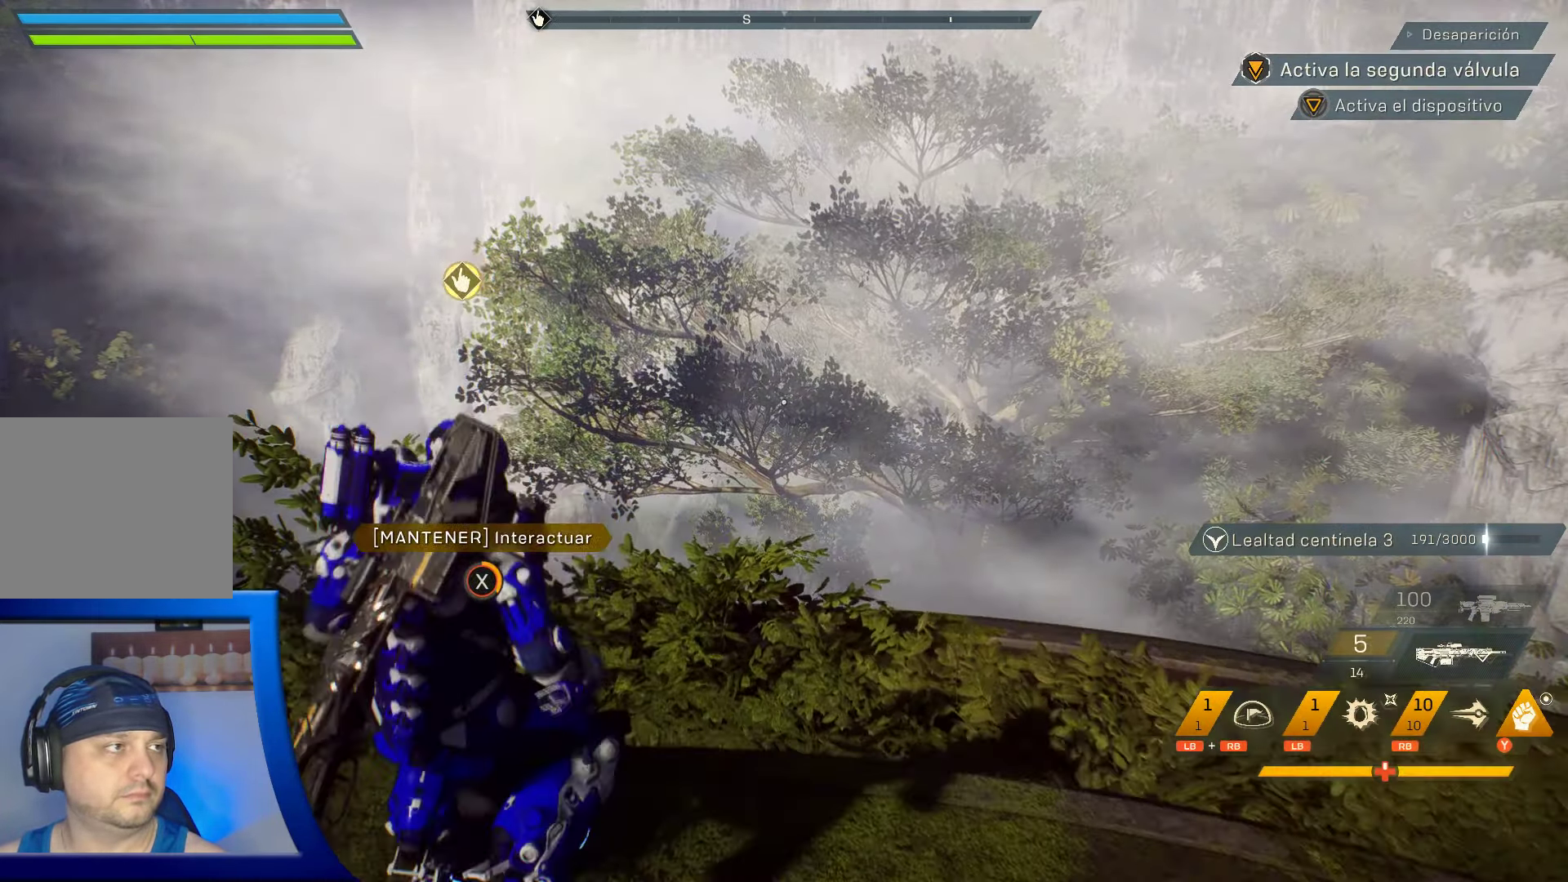
{"buttons": ["X"], "left_stick": "center", "right_stick": "center", "events": []}
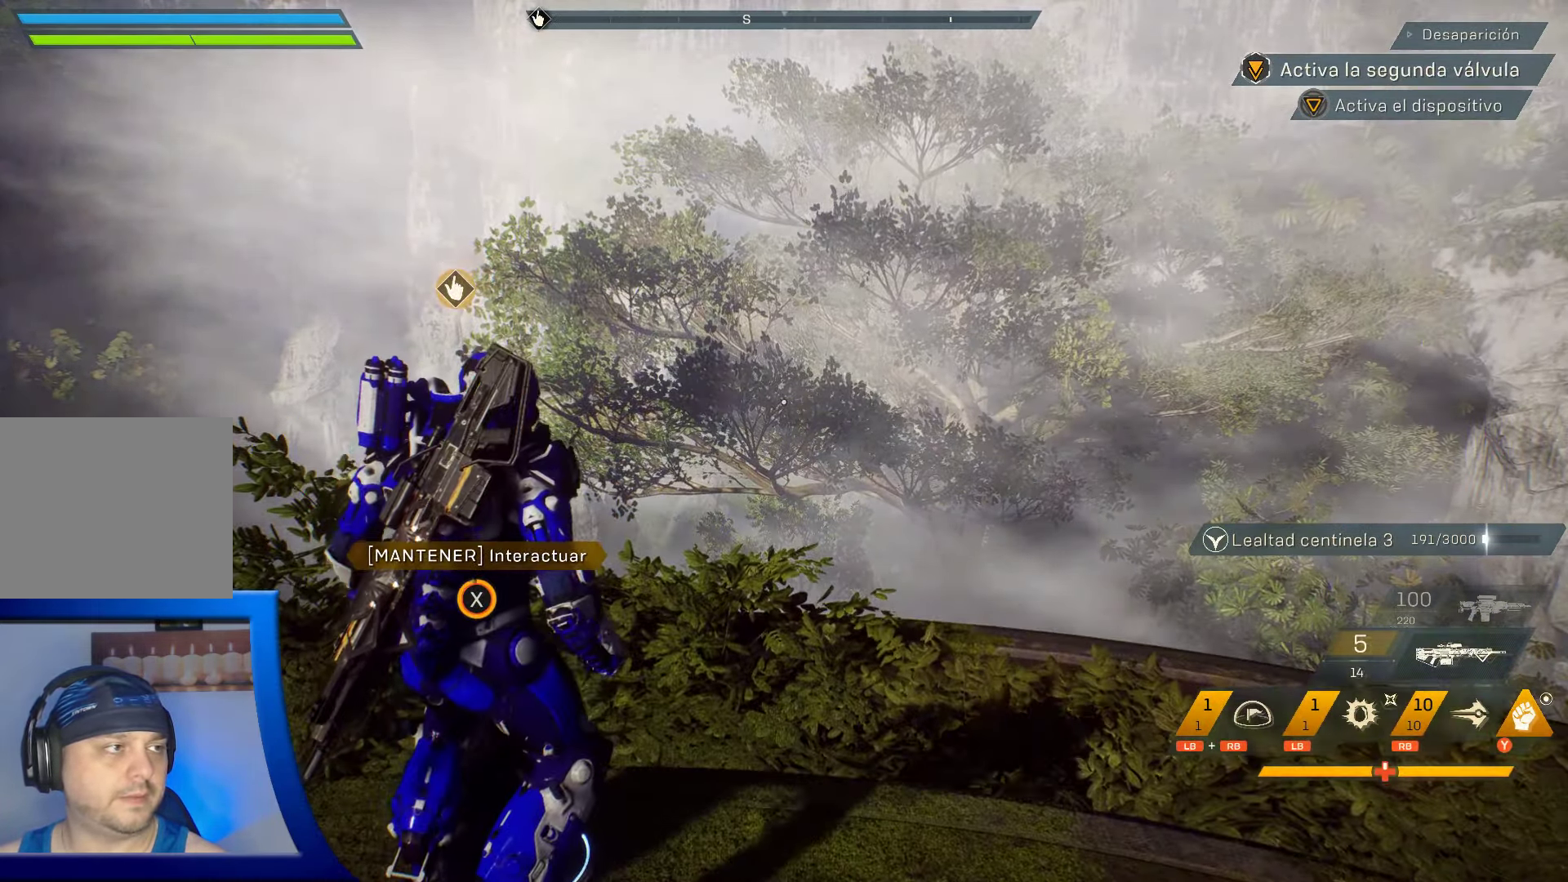
{"buttons": [], "left_stick": "center", "right_stick": "center", "events": [[484, "X", "up"]]}